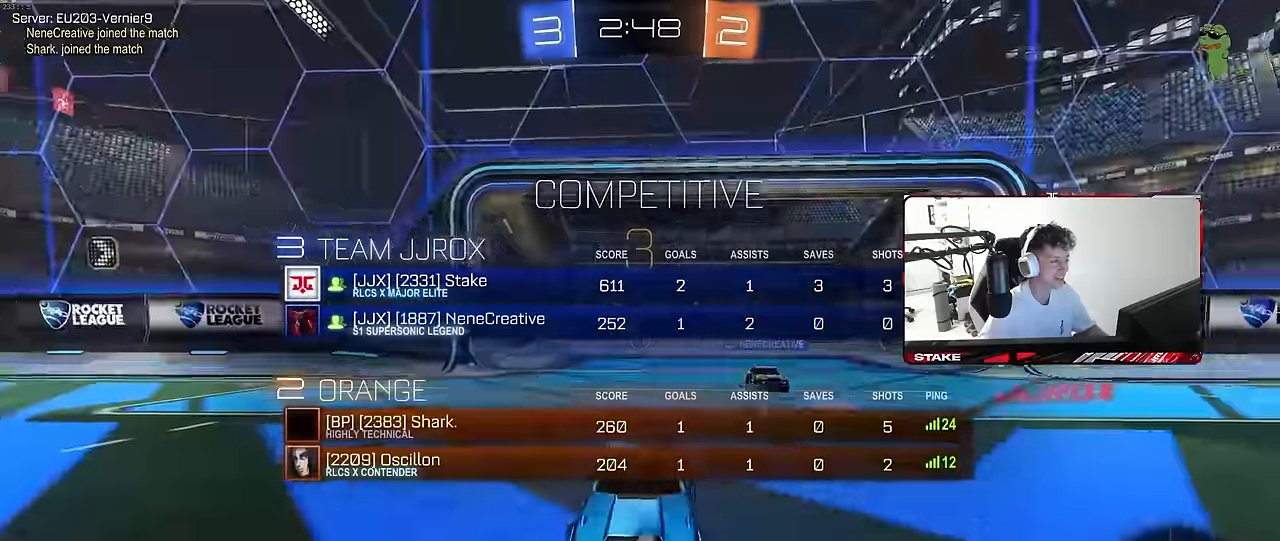
Gameplay with keyboard and mouse; each line is a JSON object with the keys and mouse buttons held at the frame after it. "events" lists presses ("down") and releases ("up") of "1", "2", "3", "4", "5", "a", "alt", "c", "caps_lock", "ctrl", "d", "e", "f", "g", "q", "r", "s", "shift", "space", "t", "tab", "v", "w", "x", "z", "mouse_left", "mouse_wheel" and "mouse_right" between this image and that frame as [ms after this image, input, new state], when the widget could be followed in between. "mouse_left", "mouse_wheel", "mouse_right" = the "left", "wheel", "right" buttons of the "mouse" list. No other keys are recorded. "wheel" means that the mouse wheel is clicked or scrolled. "mouse_move" is the direction in which the mouse moves at that frame (one of eight, or "still"), when it could be read.
{"keys": ["x"], "mouse": [], "mouse_move": "right", "events": [[100, "mouse_wheel", "up"], [100, "space", "up"], [100, "tab", "up"], [383, "z", "down"], [433, "x", "down"], [483, "z", "up"]]}
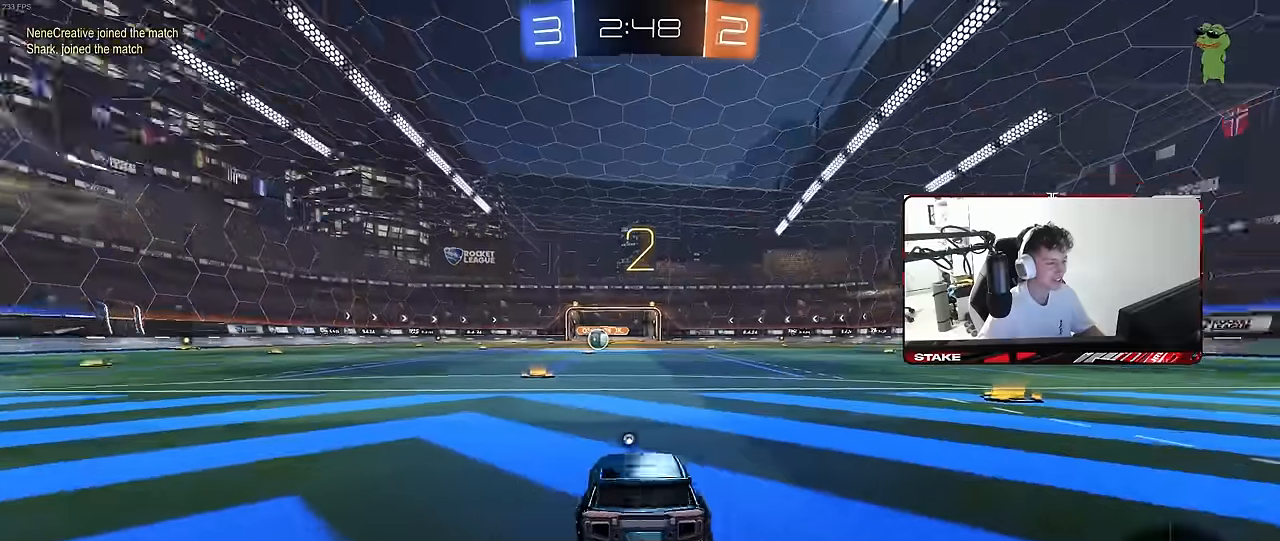
{"keys": ["z"], "mouse": ["left"], "mouse_move": "still", "events": [[67, "x", "up"], [167, "z", "down"], [300, "mouse_left", "down"]]}
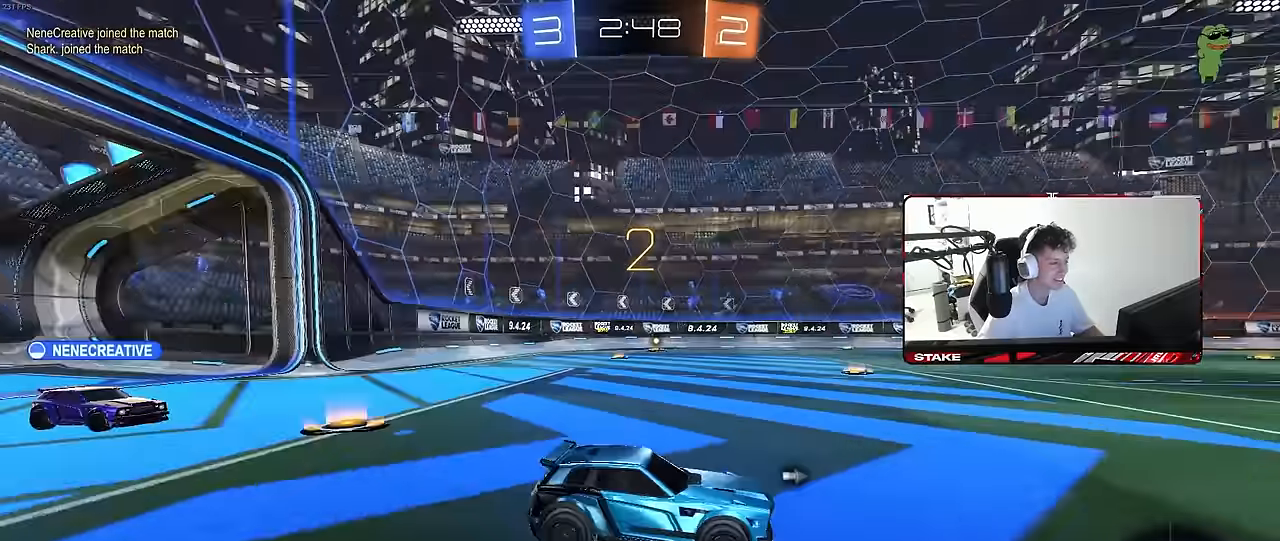
{"keys": ["w"], "mouse": ["left"], "mouse_move": "right", "events": [[83, "z", "up"], [233, "w", "down"]]}
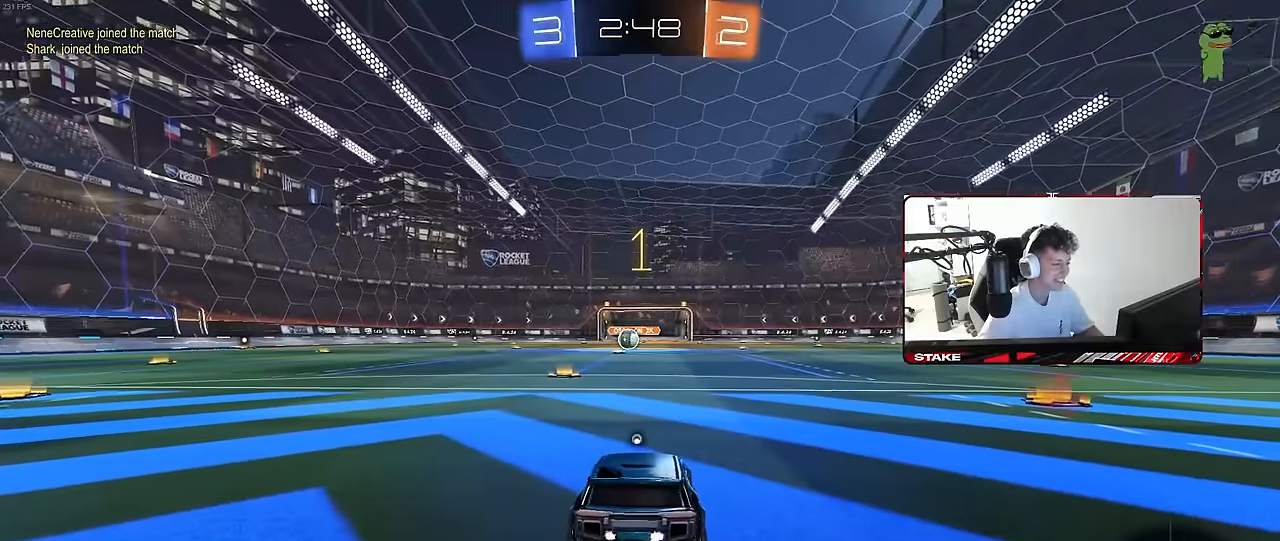
{"keys": ["w"], "mouse": ["left"], "mouse_move": "still", "events": [[150, "space", "down"], [250, "space", "up"]]}
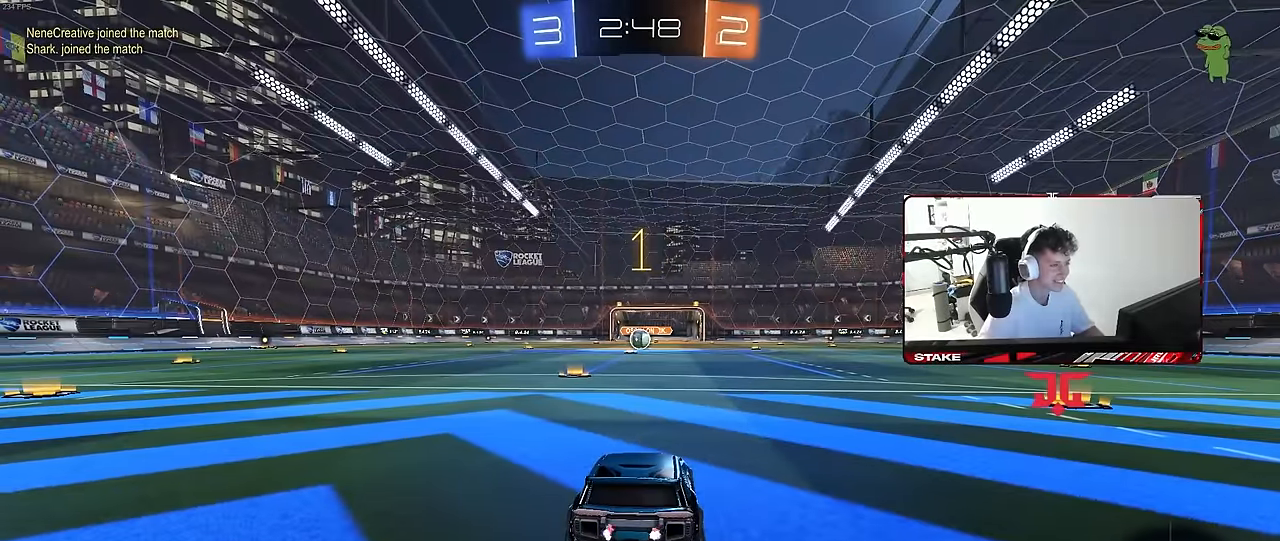
{"keys": ["d", "w"], "mouse": ["left", "right"], "mouse_move": "still", "events": [[450, "d", "down"], [450, "mouse_right", "down"]]}
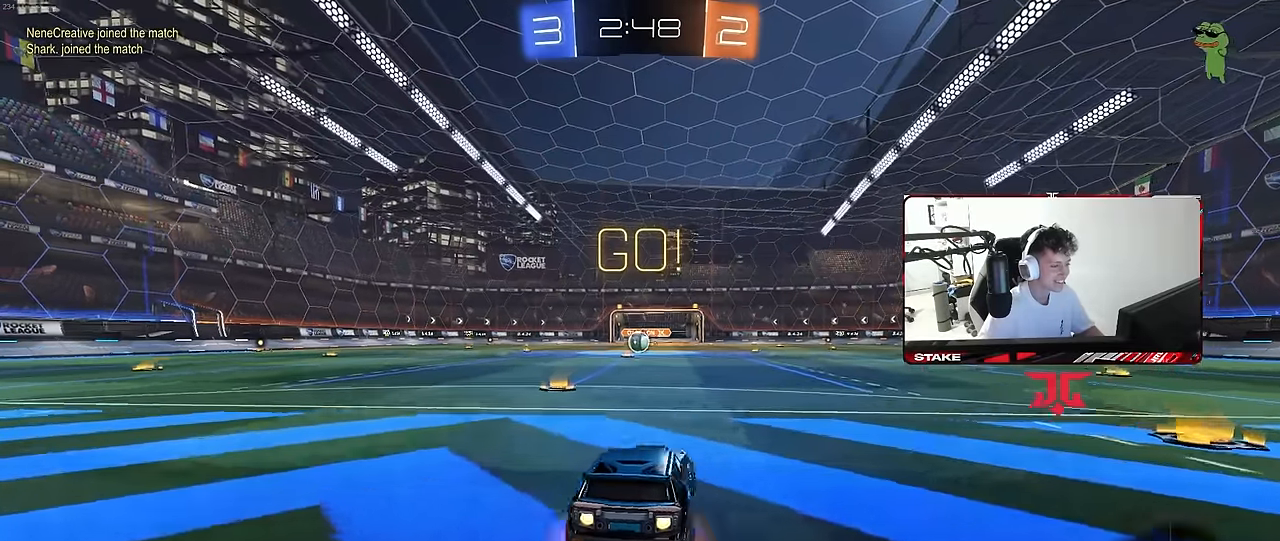
{"keys": ["a", "s", "shift"], "mouse": ["left"], "mouse_move": "still", "events": [[50, "a", "down"], [50, "d", "up"], [50, "shift", "down"], [133, "s", "down"], [133, "w", "up"], [233, "mouse_right", "up"]]}
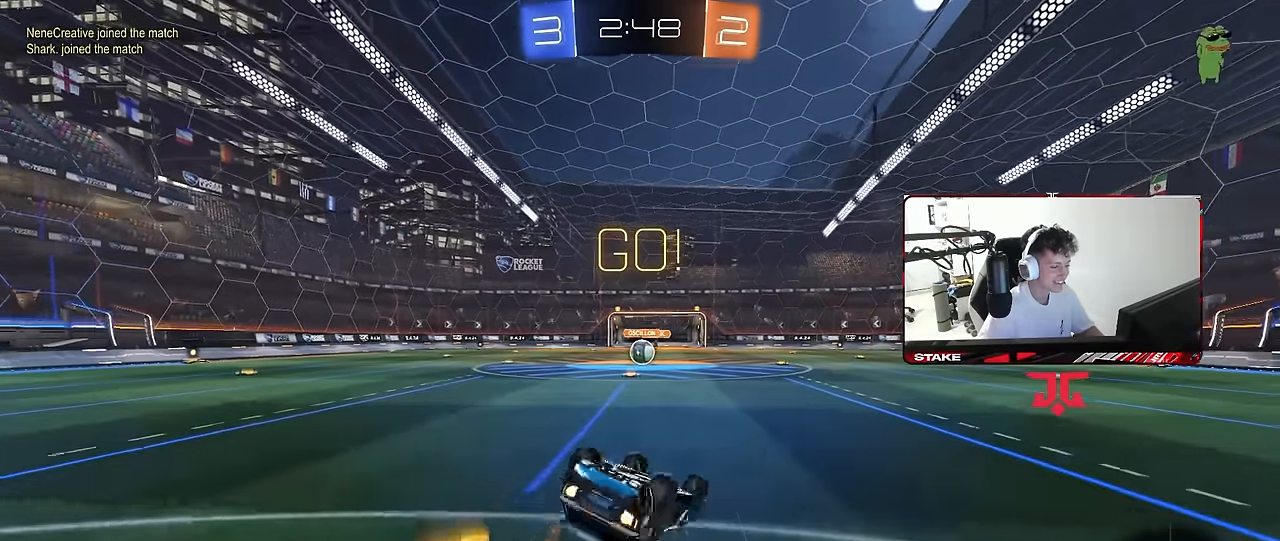
{"keys": [], "mouse": [], "mouse_move": "still", "events": [[67, "s", "up"], [150, "s", "down"], [433, "s", "up"], [433, "shift", "up"], [483, "a", "up"], [483, "mouse_left", "up"]]}
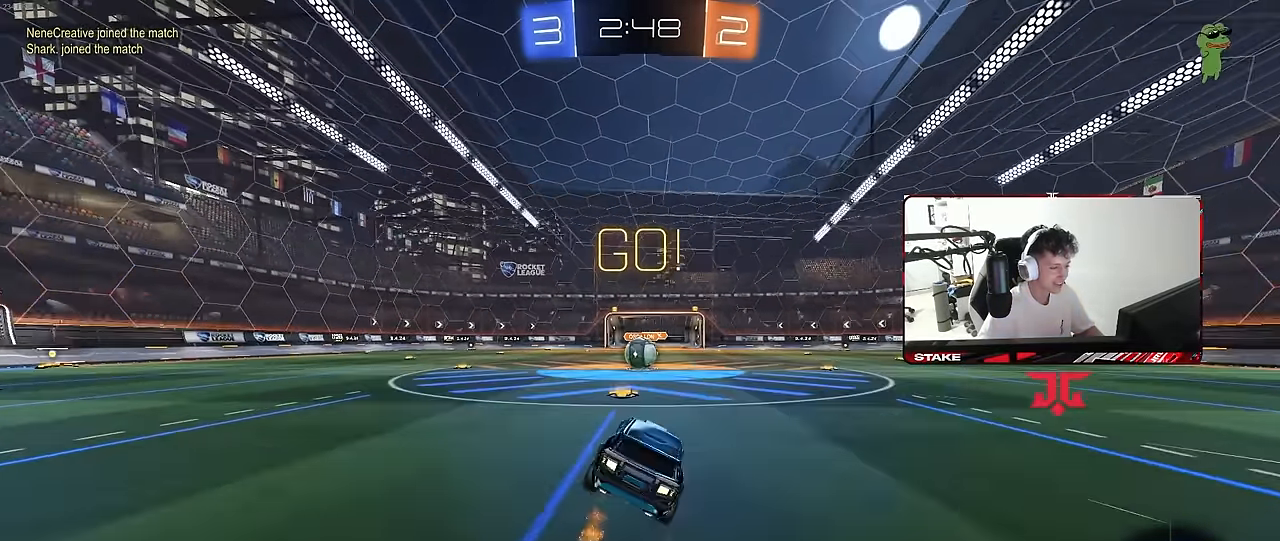
{"keys": [], "mouse": [], "mouse_move": "still", "events": [[67, "w", "down"], [450, "a", "down"], [500, "a", "up"], [500, "w", "up"]]}
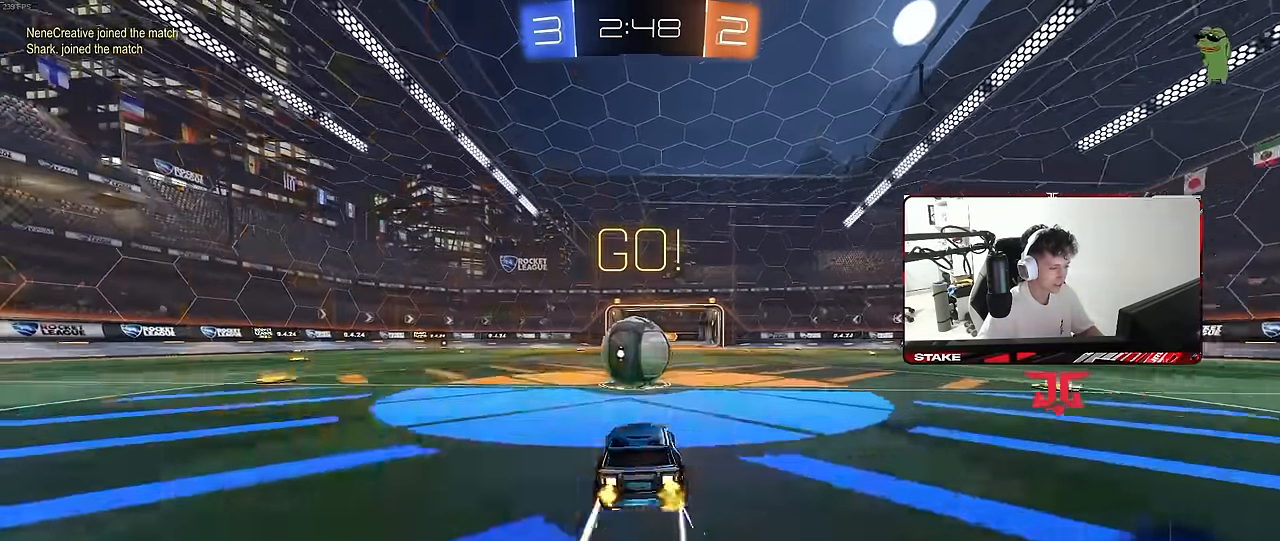
{"keys": ["a", "s", "shift"], "mouse": [], "mouse_move": "still", "events": [[50, "d", "down"], [50, "mouse_right", "down"], [83, "d", "up"], [133, "a", "down"], [133, "shift", "down"], [183, "mouse_right", "up"], [183, "w", "down"], [283, "mouse_right", "down"], [317, "s", "down"], [317, "w", "up"], [467, "mouse_right", "up"]]}
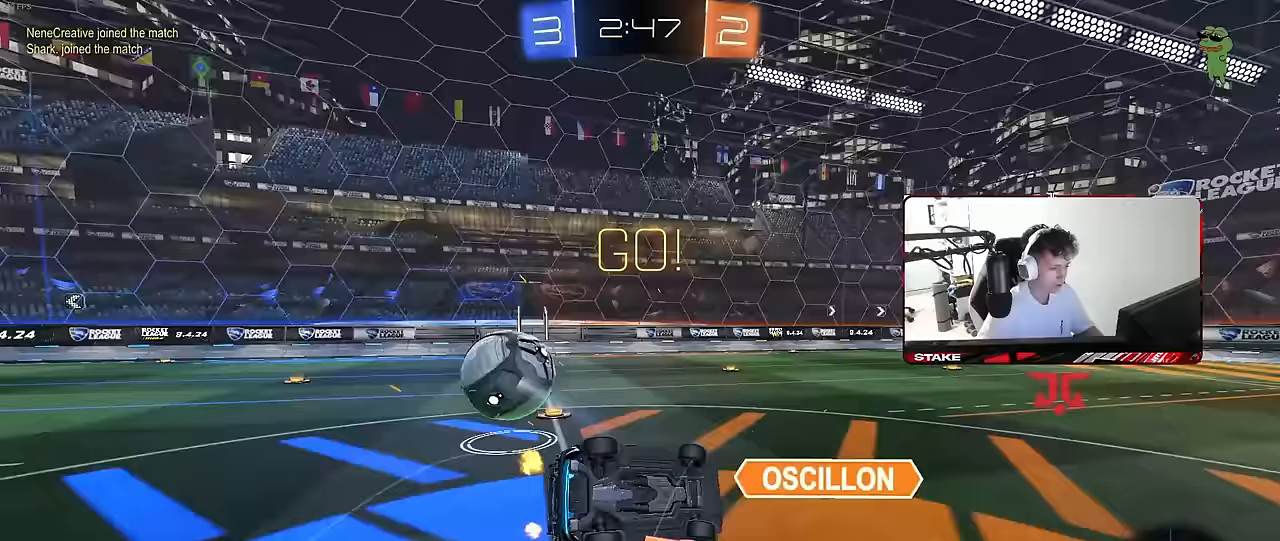
{"keys": ["a", "shift"], "mouse": [], "mouse_move": "still", "events": [[250, "s", "up"], [333, "s", "down"], [483, "s", "up"]]}
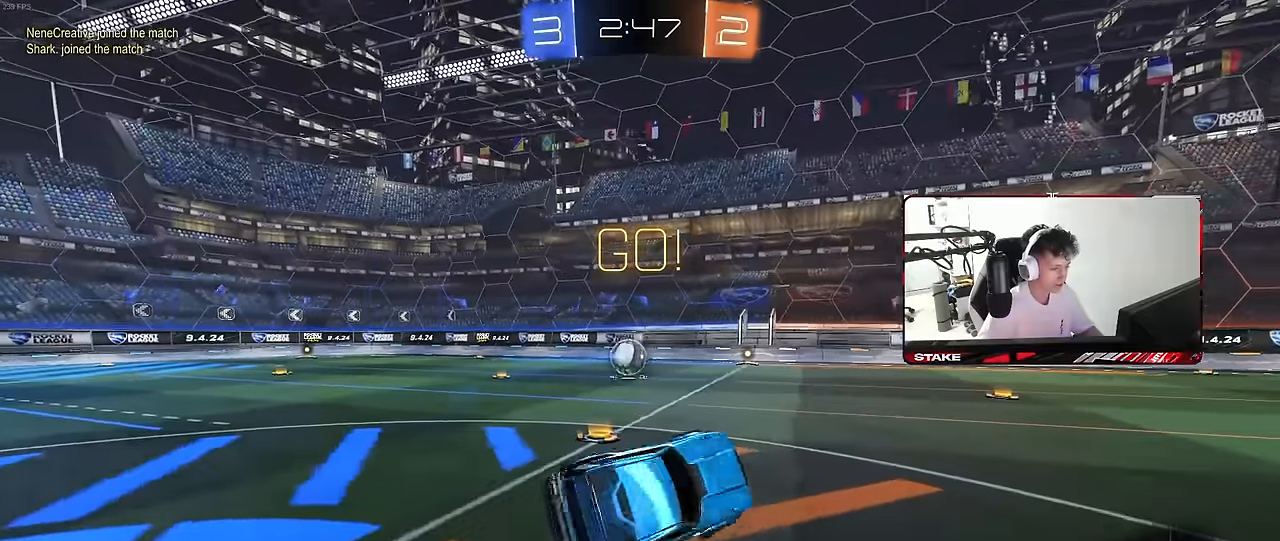
{"keys": ["a", "w"], "mouse": [], "mouse_move": "still", "events": [[33, "shift", "up"], [167, "w", "down"]]}
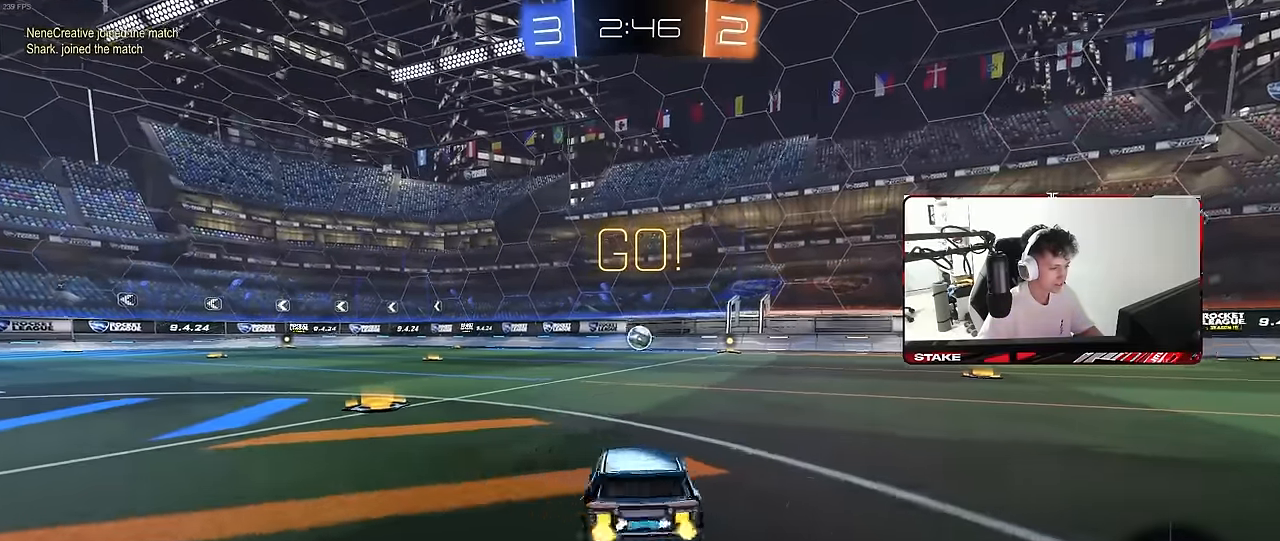
{"keys": ["w"], "mouse": [], "mouse_move": "still", "events": [[100, "space", "down"], [283, "space", "up"], [317, "a", "up"]]}
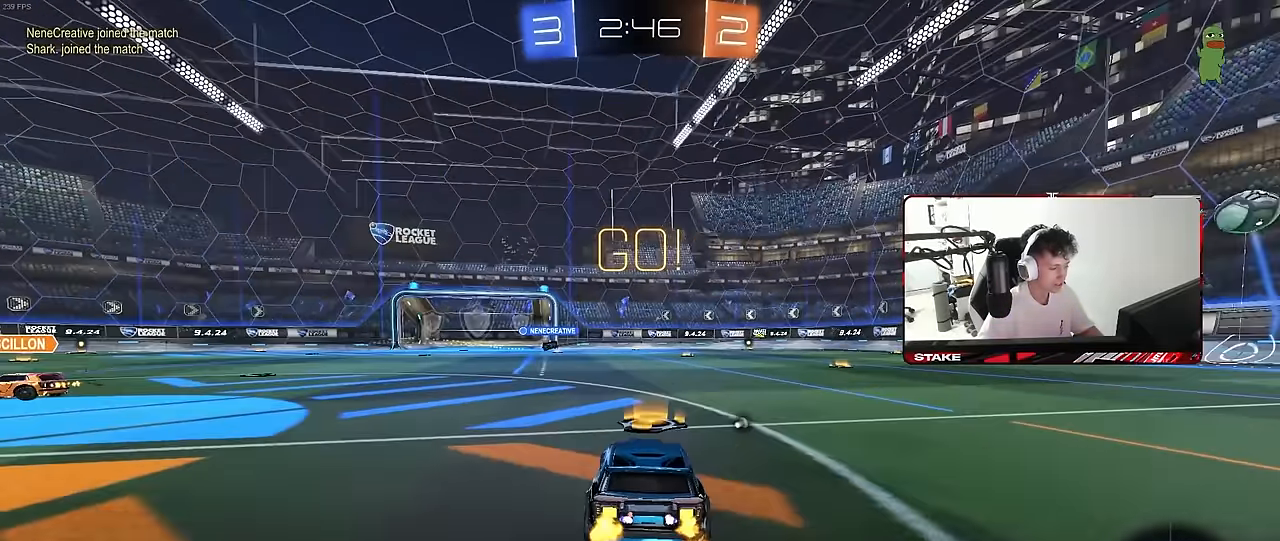
{"keys": ["a", "w"], "mouse": [], "mouse_move": "still", "events": [[150, "d", "down"], [200, "d", "up"], [383, "a", "down"]]}
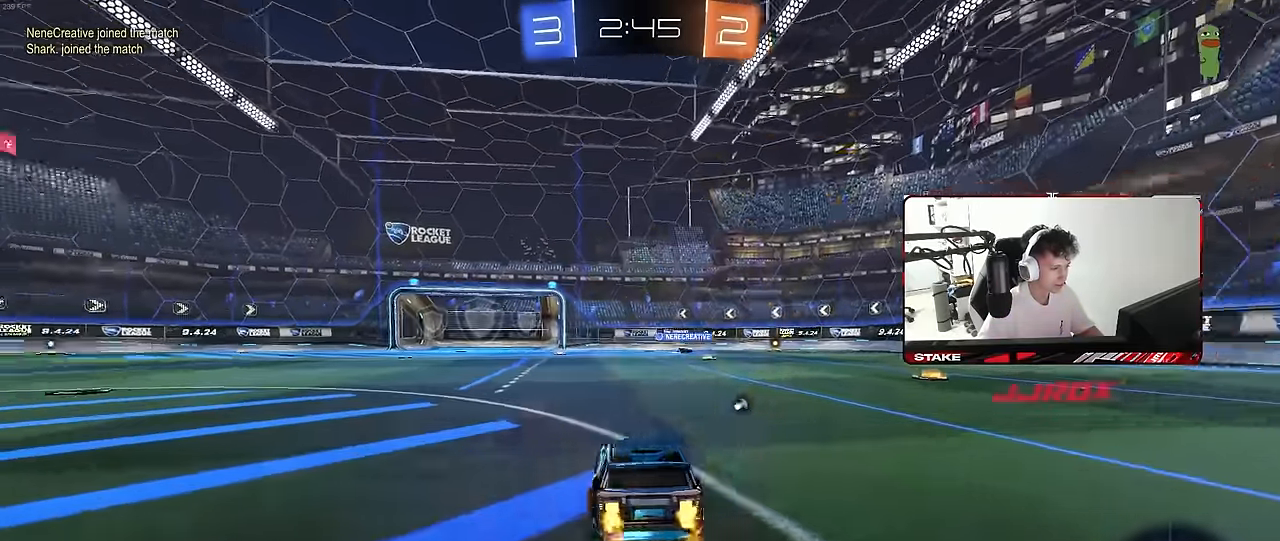
{"keys": ["a", "shift"], "mouse": ["right"], "mouse_move": "down-left", "events": [[217, "a", "up"], [217, "d", "down"], [267, "space", "down"], [350, "mouse_right", "down"], [400, "a", "down"], [400, "d", "up"], [400, "shift", "down"], [400, "space", "up"], [450, "mouse_right", "up"], [500, "mouse_right", "down"], [500, "w", "up"]]}
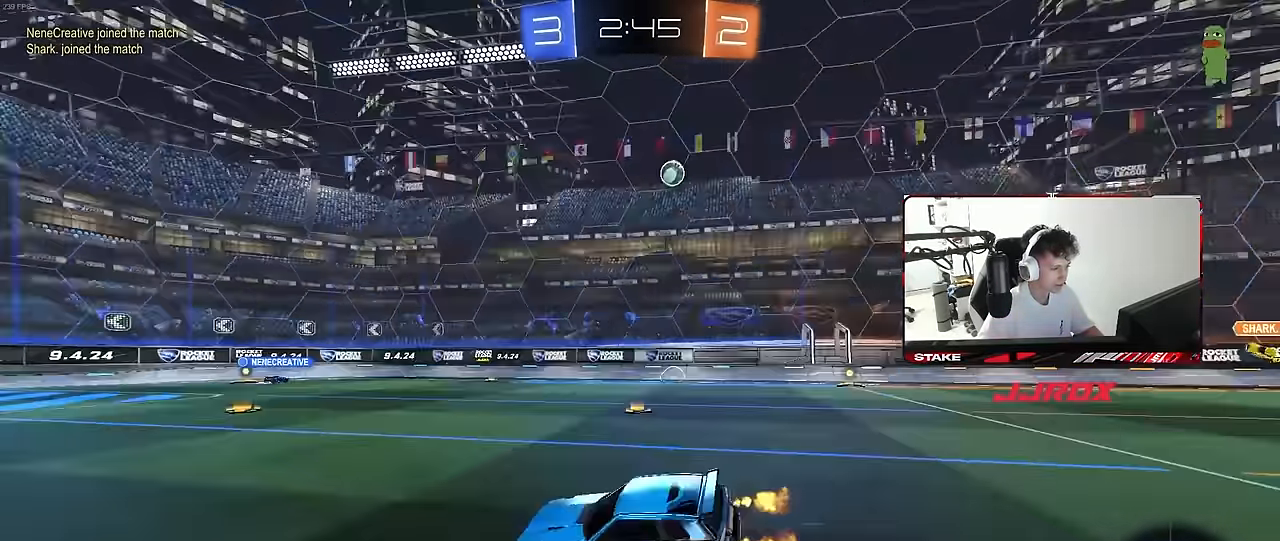
{"keys": ["a", "shift"], "mouse": [], "mouse_move": "still", "events": [[50, "s", "down"], [183, "mouse_right", "up"], [417, "s", "up"]]}
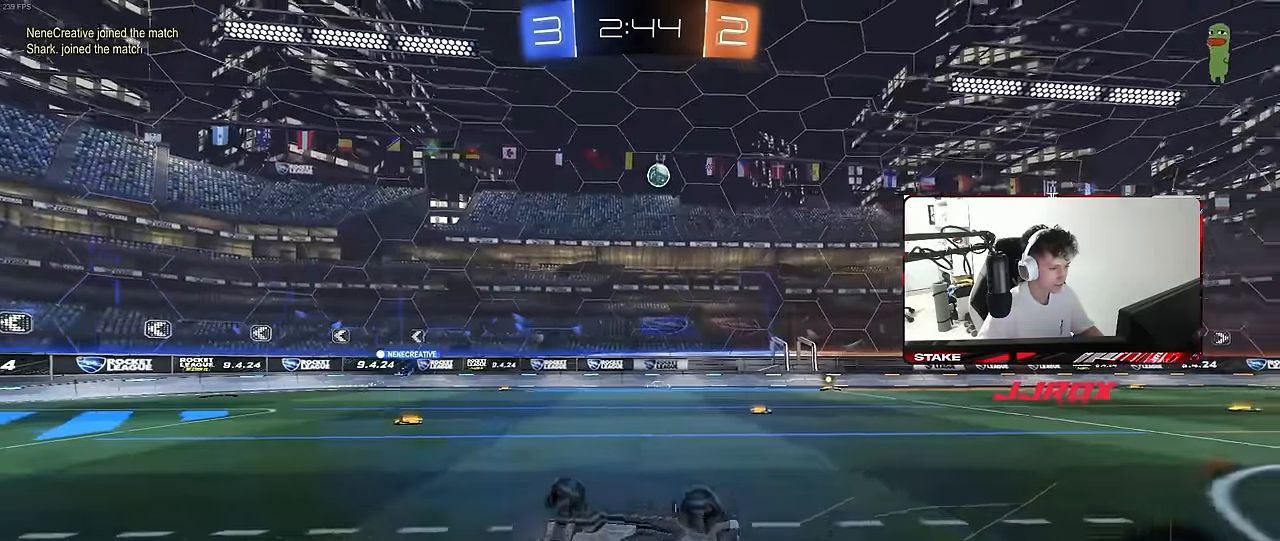
{"keys": ["a", "w"], "mouse": [], "mouse_move": "still", "events": [[17, "s", "down"], [250, "s", "up"], [250, "shift", "up"], [433, "w", "down"]]}
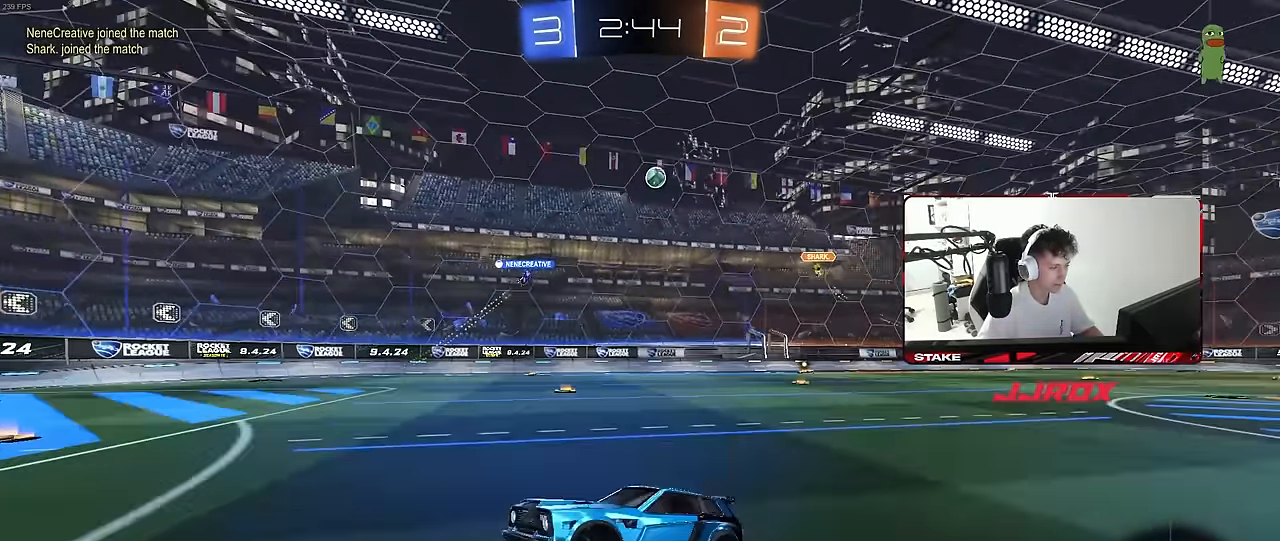
{"keys": ["d", "shift", "w"], "mouse": [], "mouse_move": "still", "events": [[33, "a", "up"], [167, "a", "down"], [267, "a", "up"], [400, "d", "down"], [450, "shift", "down"]]}
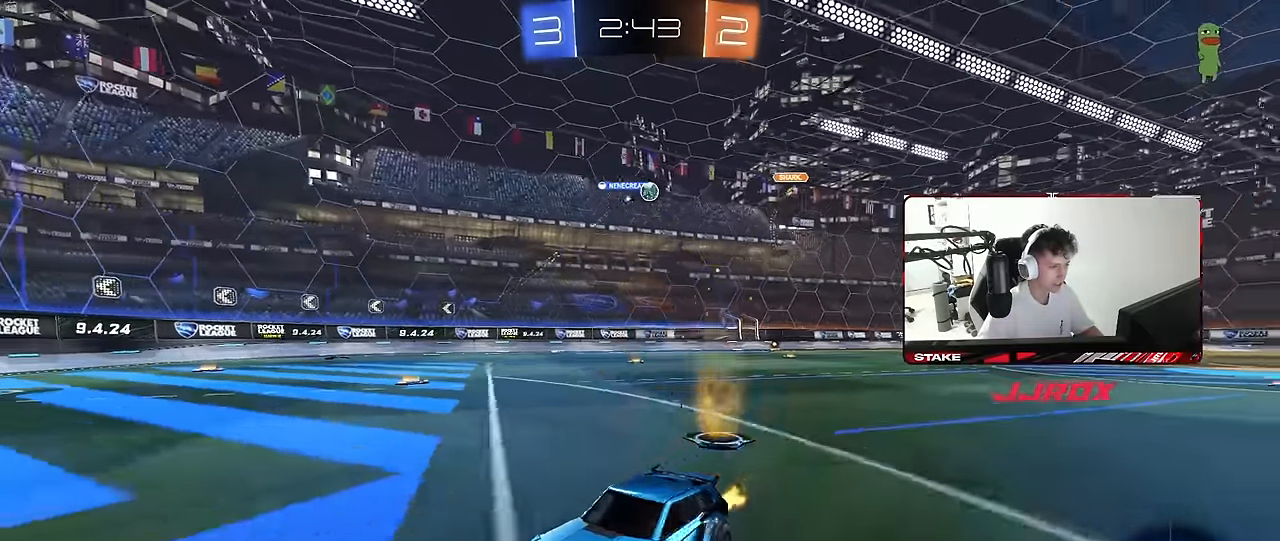
{"keys": ["d", "shift", "w"], "mouse": [], "mouse_move": "still", "events": [[83, "shift", "up"], [183, "d", "up"], [367, "d", "down"], [417, "shift", "down"]]}
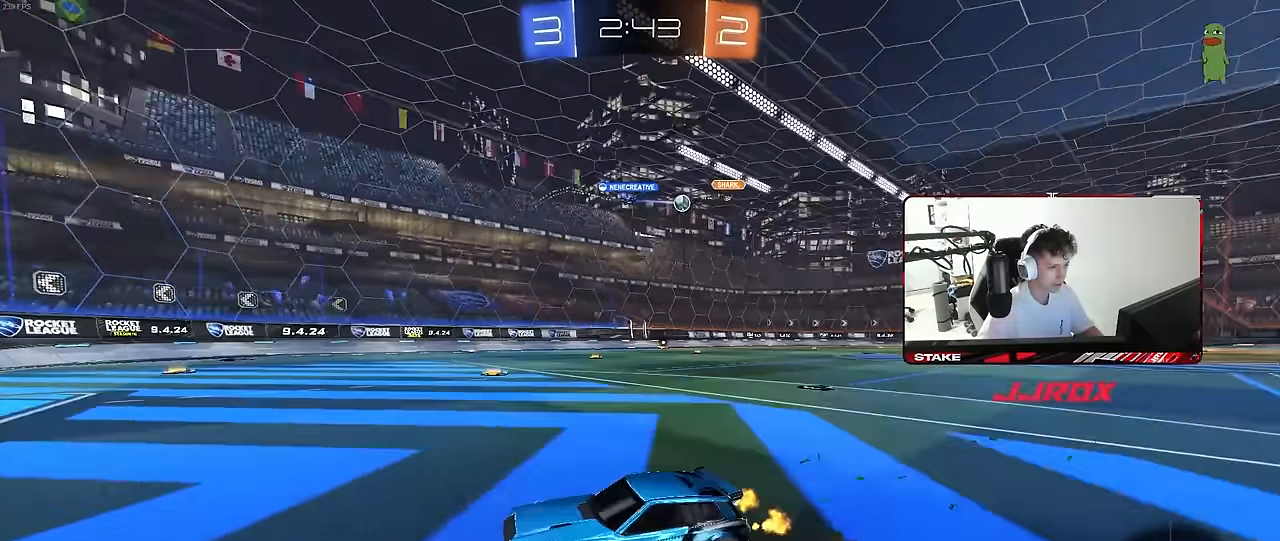
{"keys": ["d", "w"], "mouse": [], "mouse_move": "still", "events": [[17, "shift", "up"], [200, "d", "up"], [300, "d", "down"], [383, "shift", "down"], [433, "shift", "up"]]}
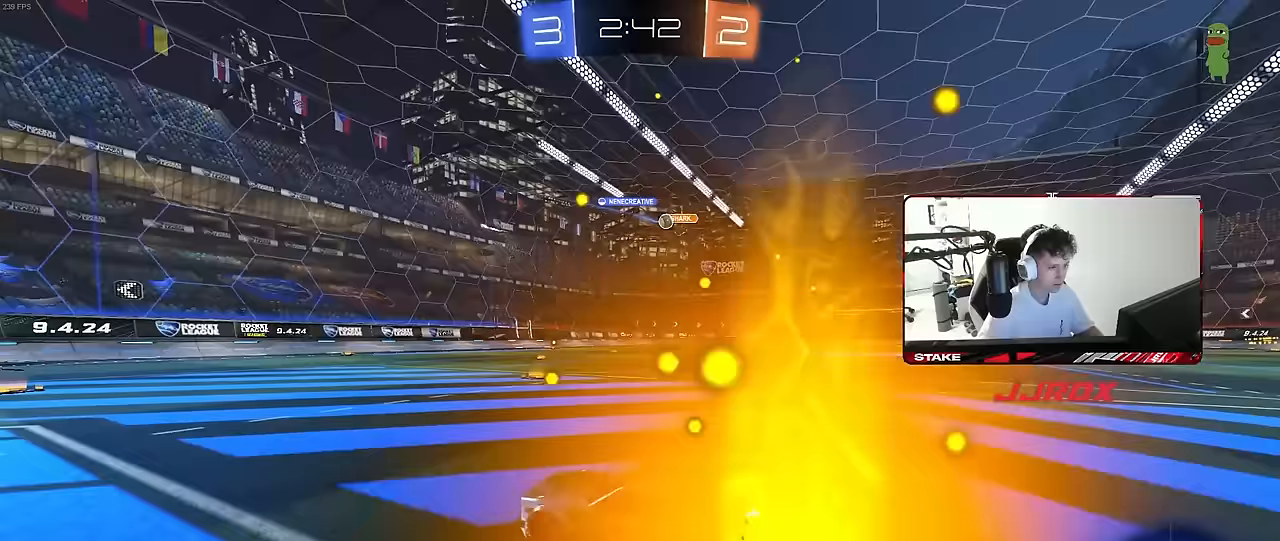
{"keys": ["d", "w"], "mouse": ["left"], "mouse_move": "down-left", "events": [[117, "d", "up"], [217, "d", "down"], [217, "mouse_left", "down"]]}
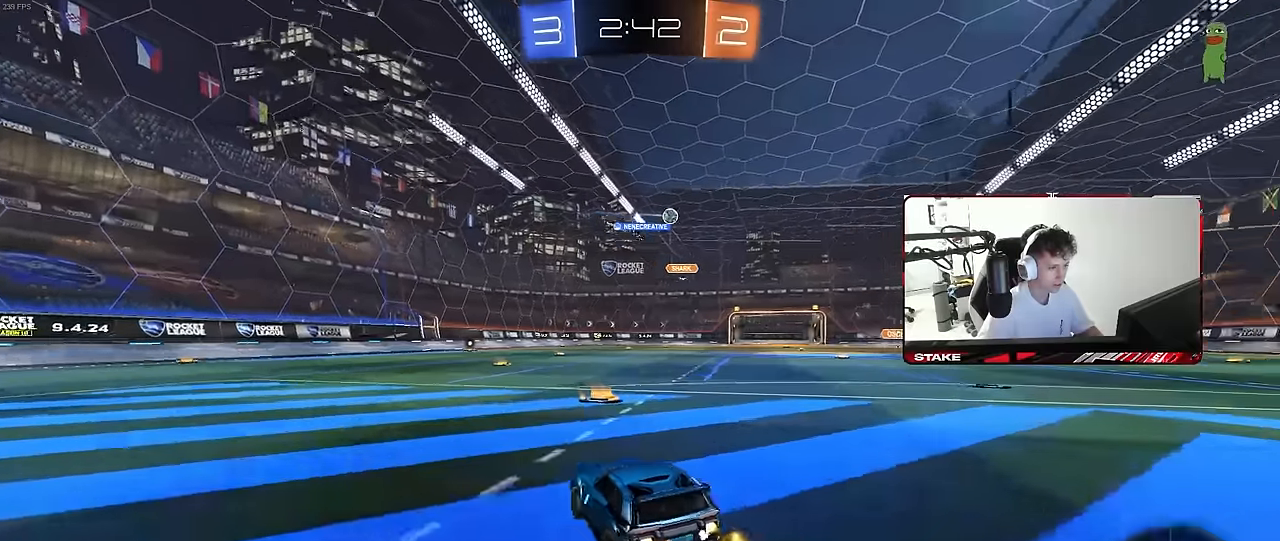
{"keys": ["d", "w"], "mouse": [], "mouse_move": "still", "events": [[133, "mouse_left", "up"]]}
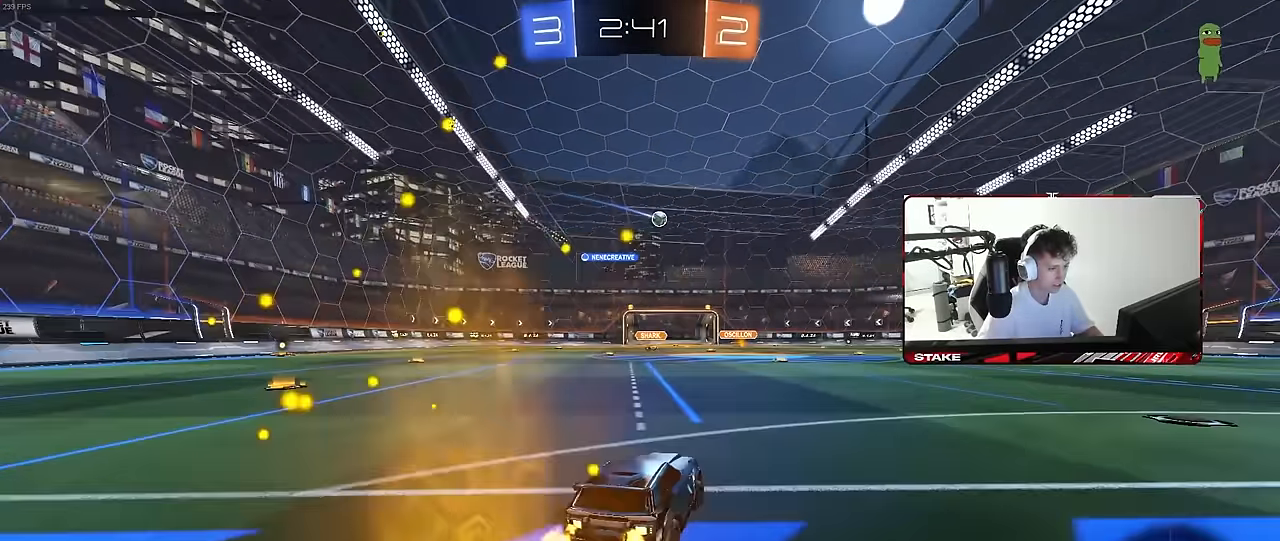
{"keys": ["d", "s", "shift"], "mouse": ["left"], "mouse_move": "down", "events": [[100, "d", "up"], [200, "mouse_left", "down"], [200, "mouse_right", "down"], [200, "shift", "down"], [250, "d", "down"], [300, "mouse_right", "up"], [333, "mouse_right", "down"], [383, "s", "down"], [383, "w", "up"], [433, "mouse_right", "up"]]}
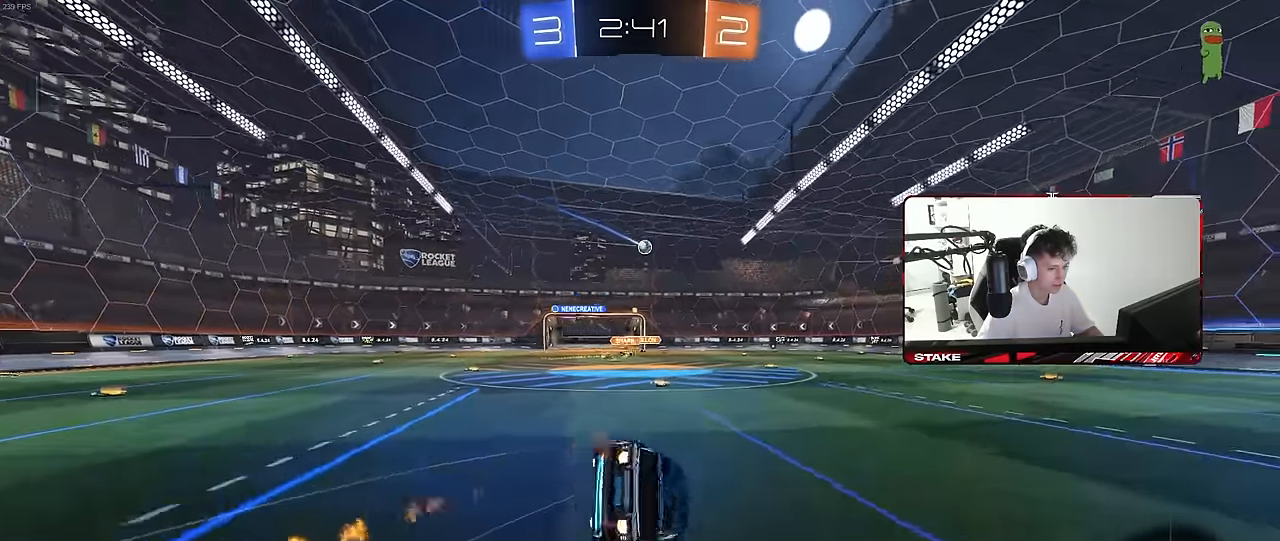
{"keys": ["d", "shift"], "mouse": [], "mouse_move": "still", "events": [[117, "mouse_left", "up"], [217, "s", "up"], [317, "s", "down"], [500, "s", "up"]]}
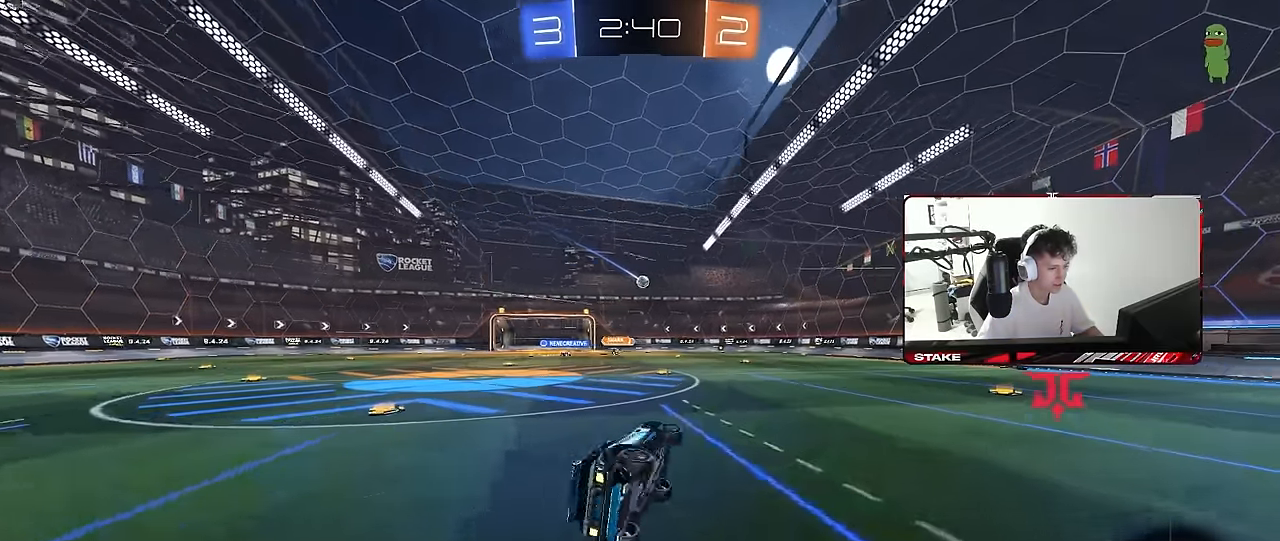
{"keys": ["d", "w"], "mouse": [], "mouse_move": "still", "events": [[83, "shift", "up"], [133, "d", "up"], [183, "w", "down"], [233, "d", "down"]]}
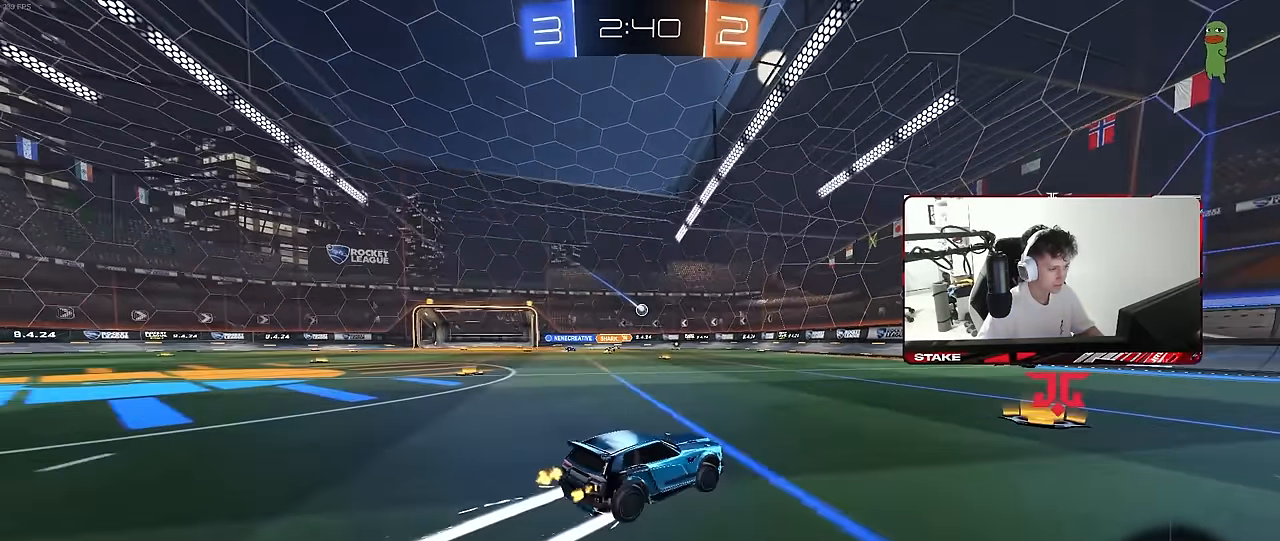
{"keys": ["a", "w"], "mouse": [], "mouse_move": "still", "events": [[50, "d", "up"], [200, "a", "down"]]}
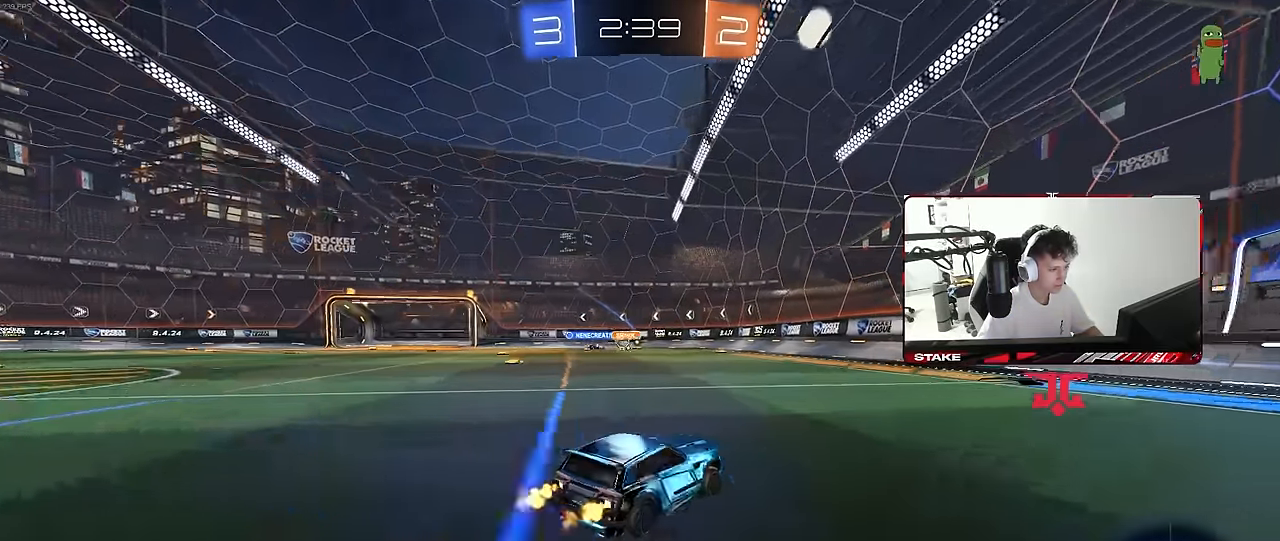
{"keys": ["w"], "mouse": ["left"], "mouse_move": "still", "events": [[300, "shift", "down"], [350, "shift", "up"], [500, "a", "up"], [500, "mouse_left", "down"]]}